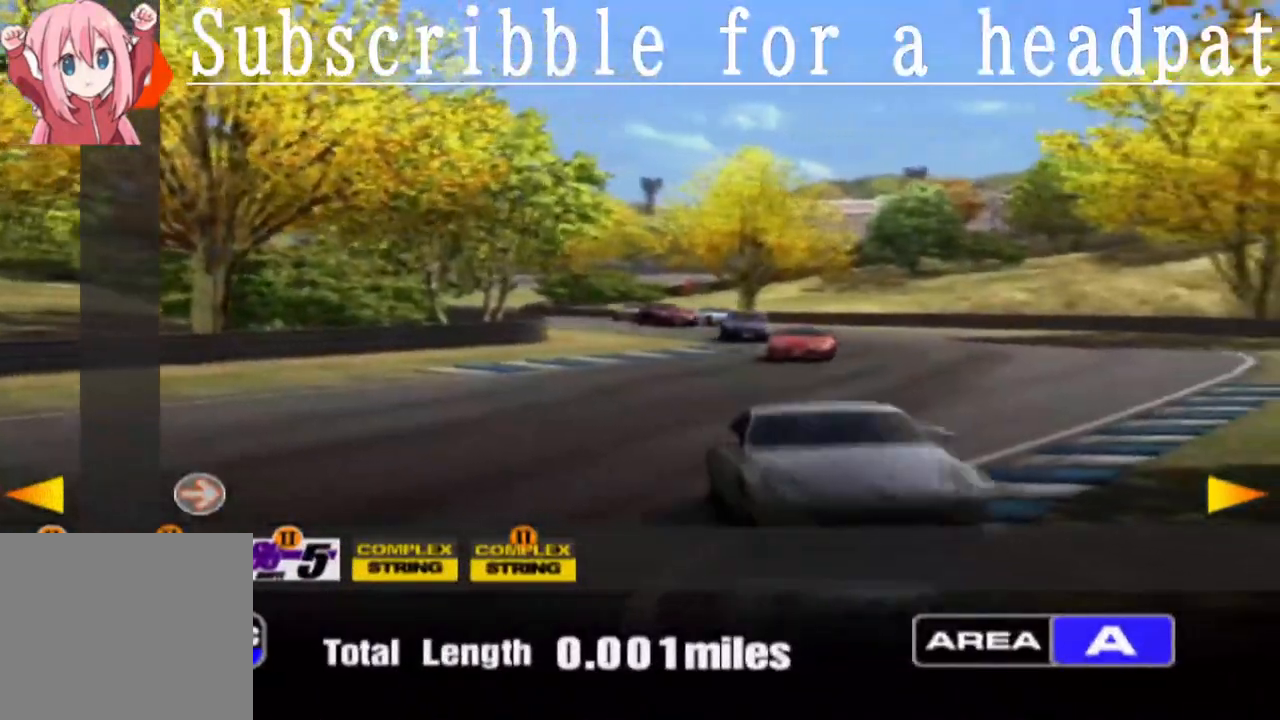
Gameplay with a controller (PlayStation layout); each line is a JSON object with the inputs held at the frame after it. "events" lists button and stick changes between this image and that frame as [ms after this image, input, new state], when the widget could be followed in between.
{"buttons": [], "left_stick": "center", "right_stick": "center", "events": [[183, "DPAD_LEFT", "down"], [367, "DPAD_LEFT", "up"]]}
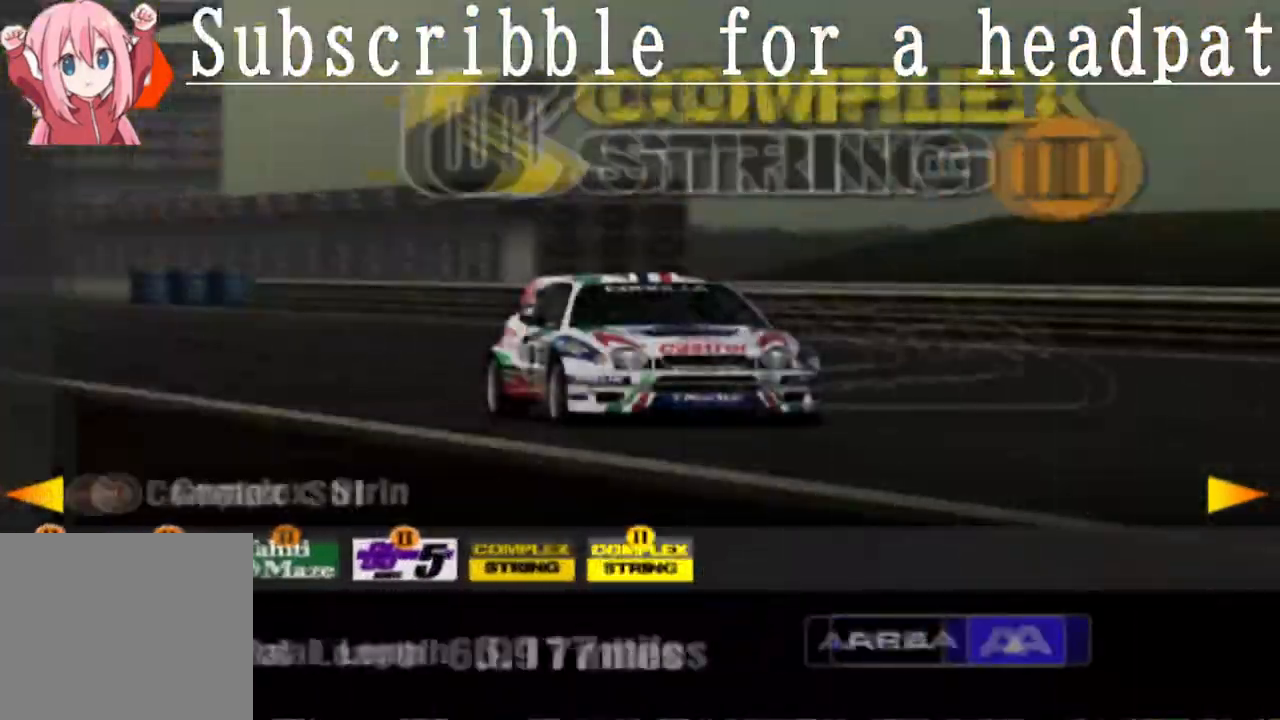
{"buttons": [], "left_stick": "center", "right_stick": "center", "events": [[167, "DPAD_RIGHT", "down"], [267, "DPAD_RIGHT", "up"]]}
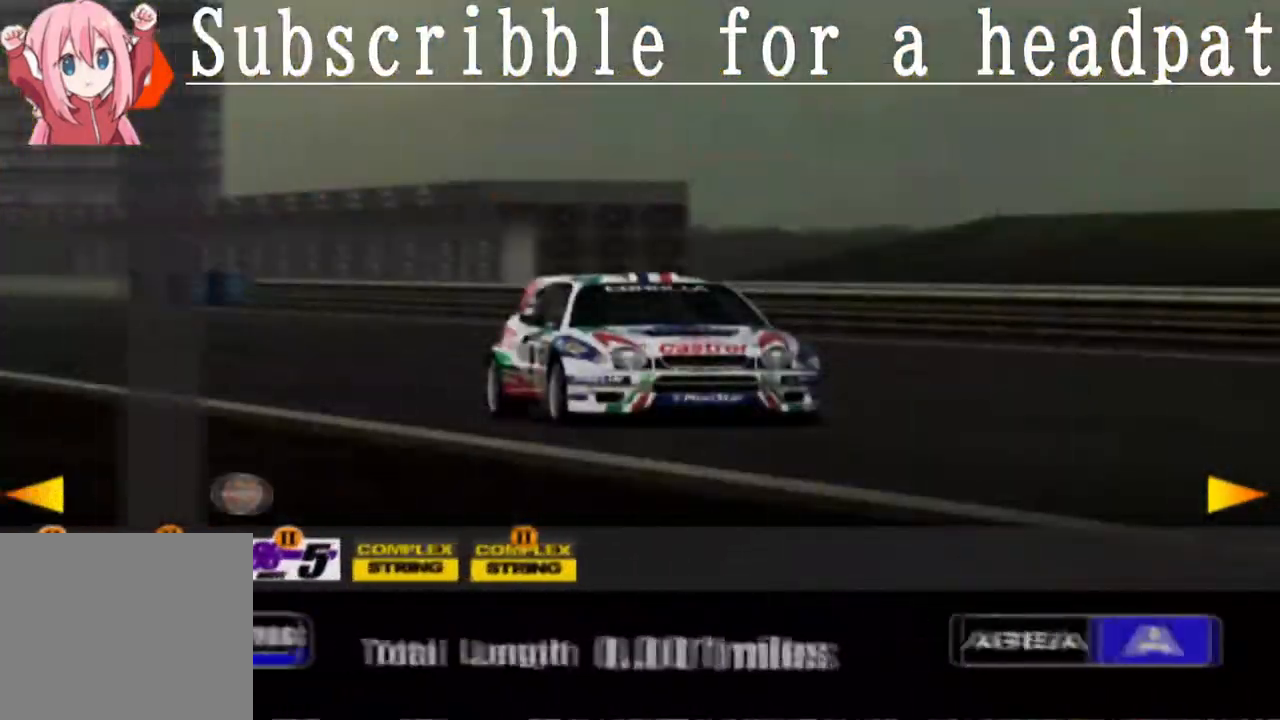
{"buttons": [], "left_stick": "center", "right_stick": "center", "events": []}
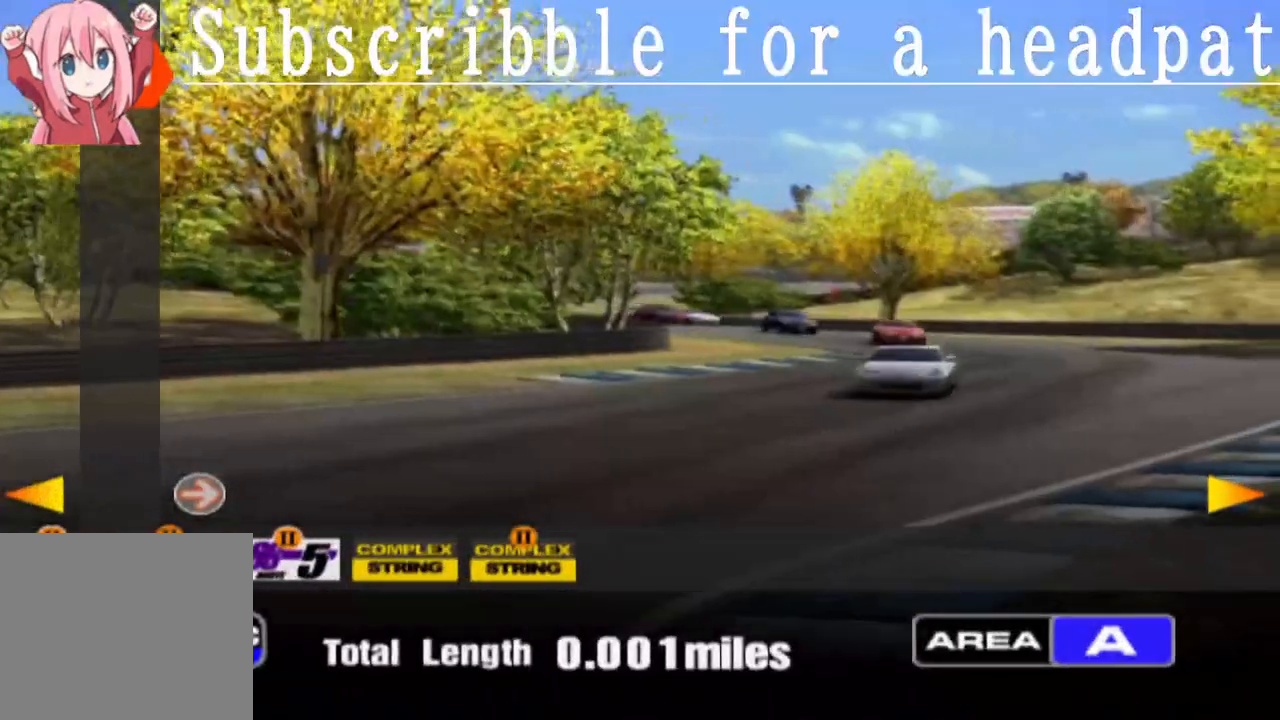
{"buttons": [], "left_stick": "center", "right_stick": "center", "events": []}
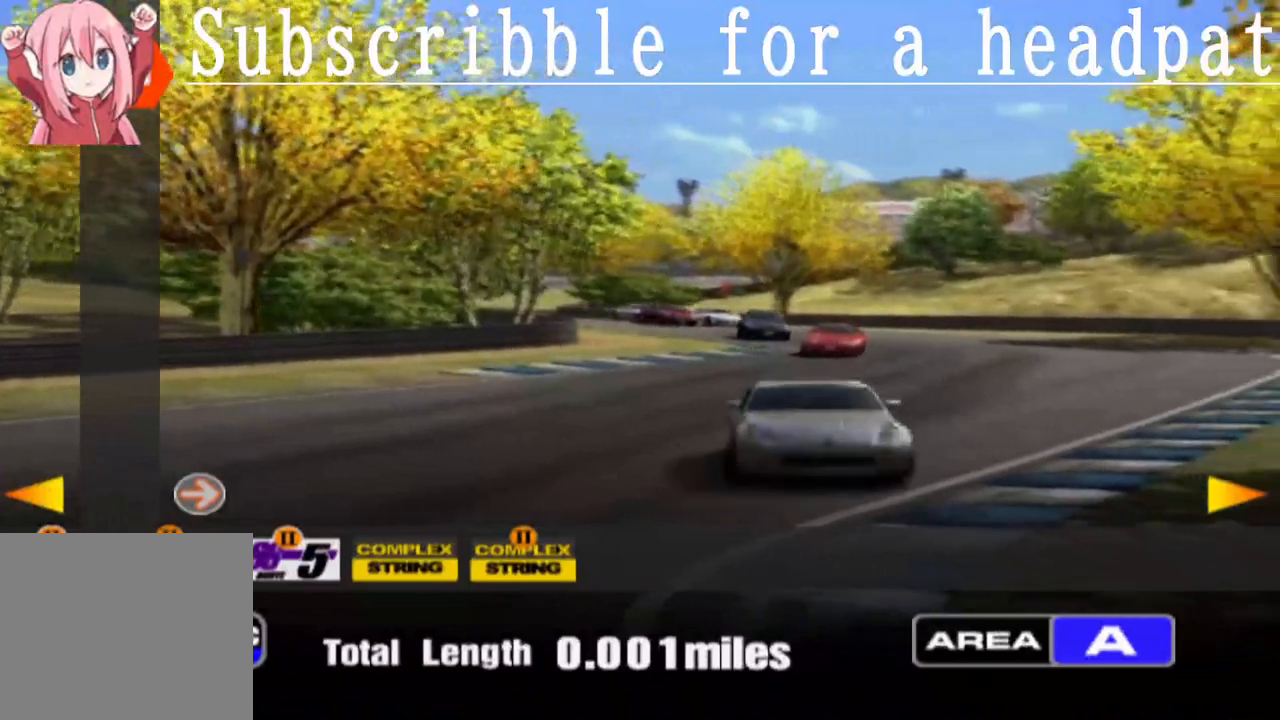
{"buttons": [], "left_stick": "center", "right_stick": "center", "events": [[233, "DPAD_RIGHT", "down"], [417, "DPAD_RIGHT", "up"]]}
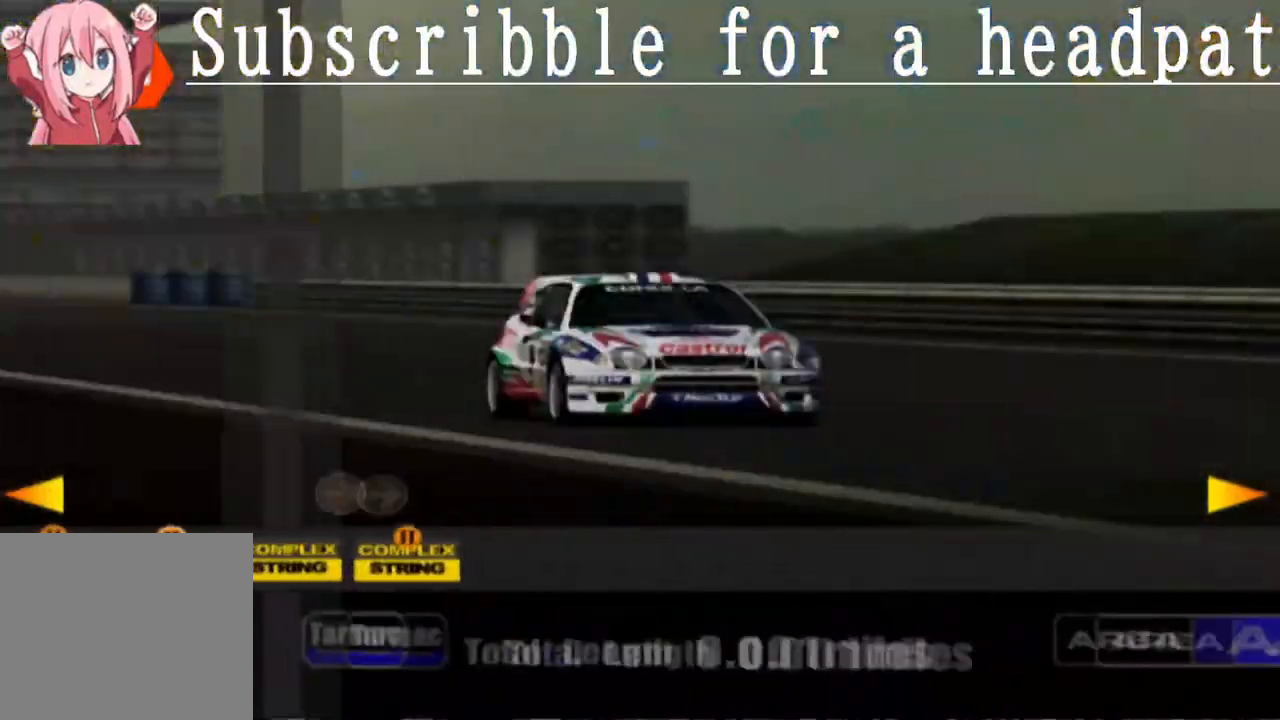
{"buttons": [], "left_stick": "center", "right_stick": "center", "events": []}
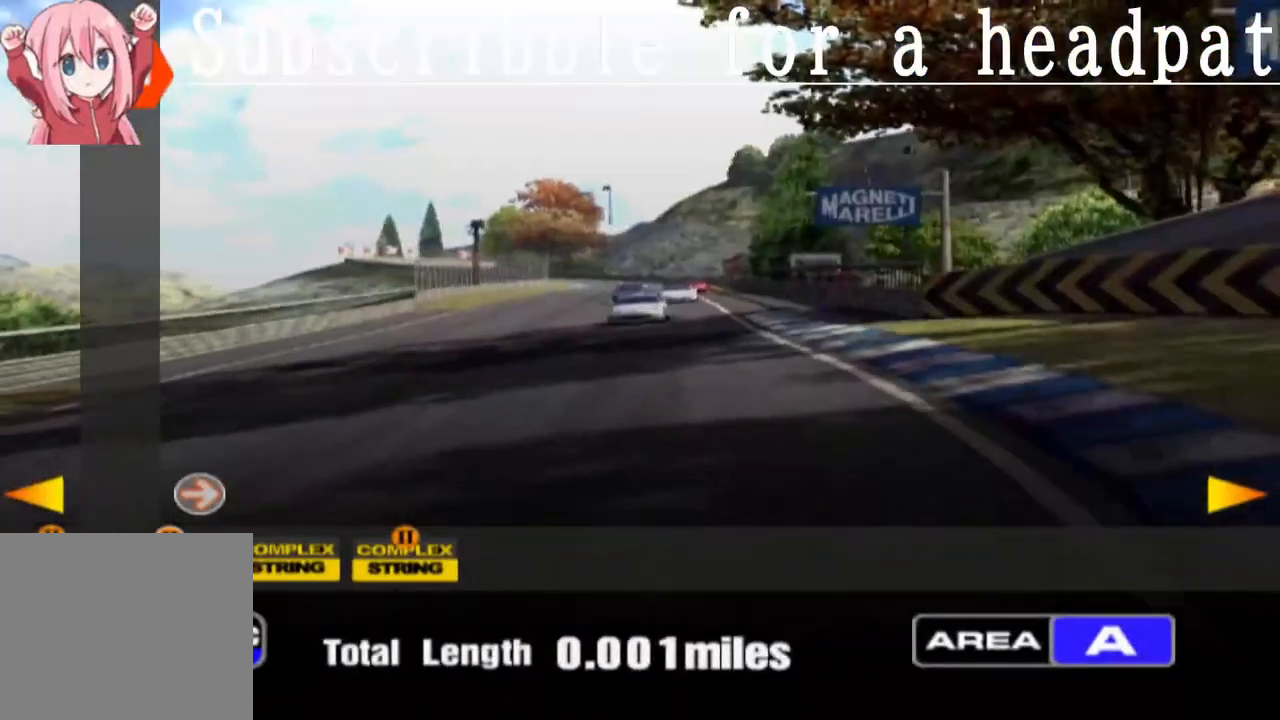
{"buttons": [], "left_stick": "center", "right_stick": "center", "events": [[100, "DPAD_RIGHT", "down"], [183, "DPAD_RIGHT", "up"]]}
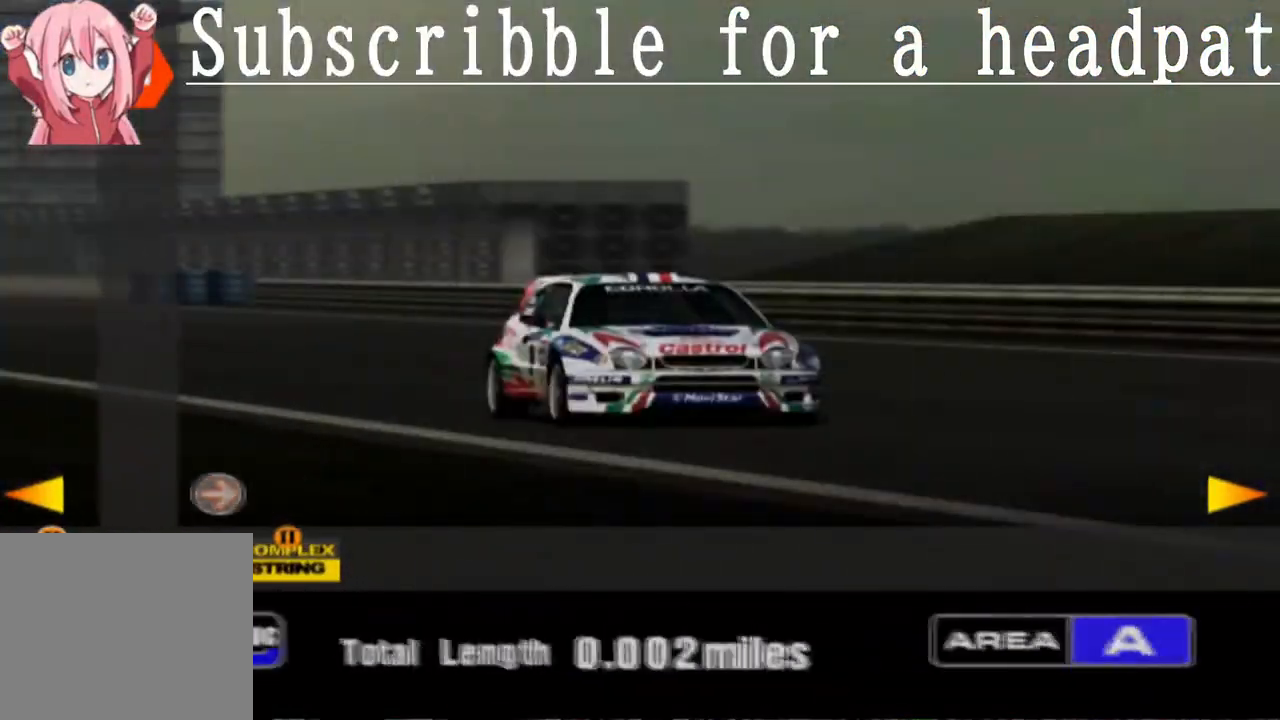
{"buttons": ["DPAD_RIGHT"], "left_stick": "center", "right_stick": "center", "events": [[483, "DPAD_RIGHT", "down"]]}
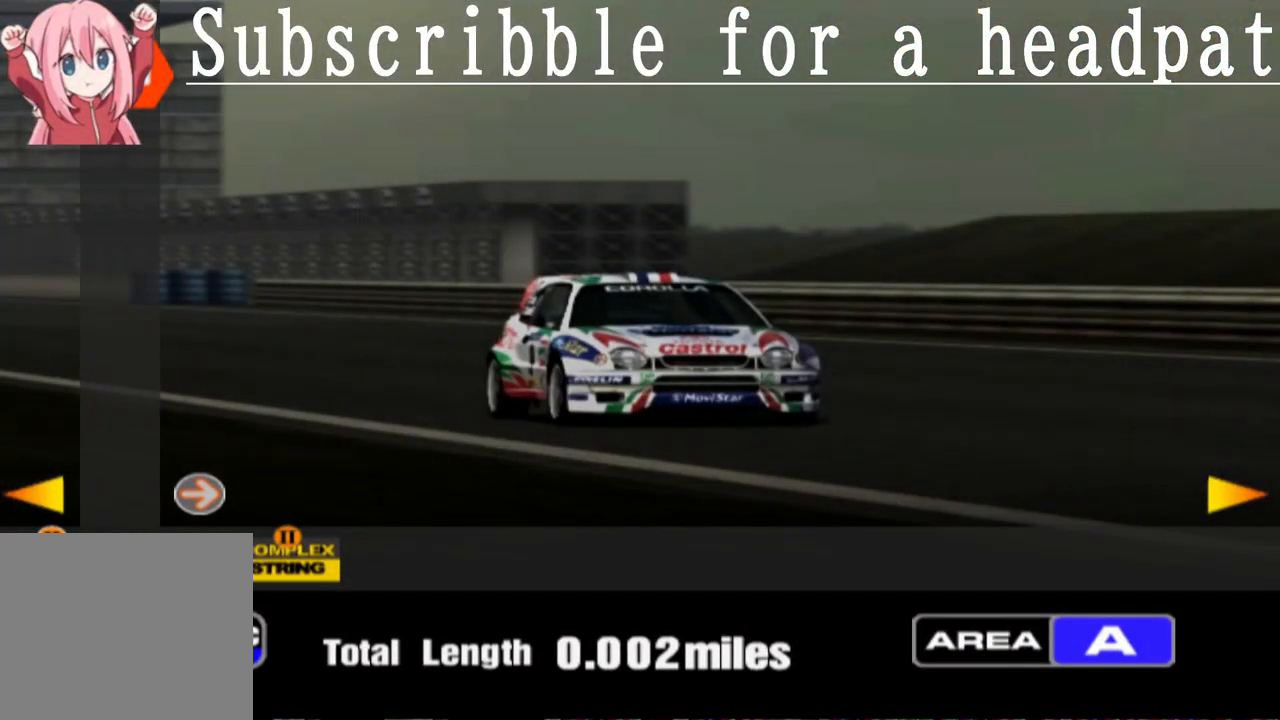
{"buttons": [], "left_stick": "center", "right_stick": "center", "events": [[83, "DPAD_RIGHT", "up"]]}
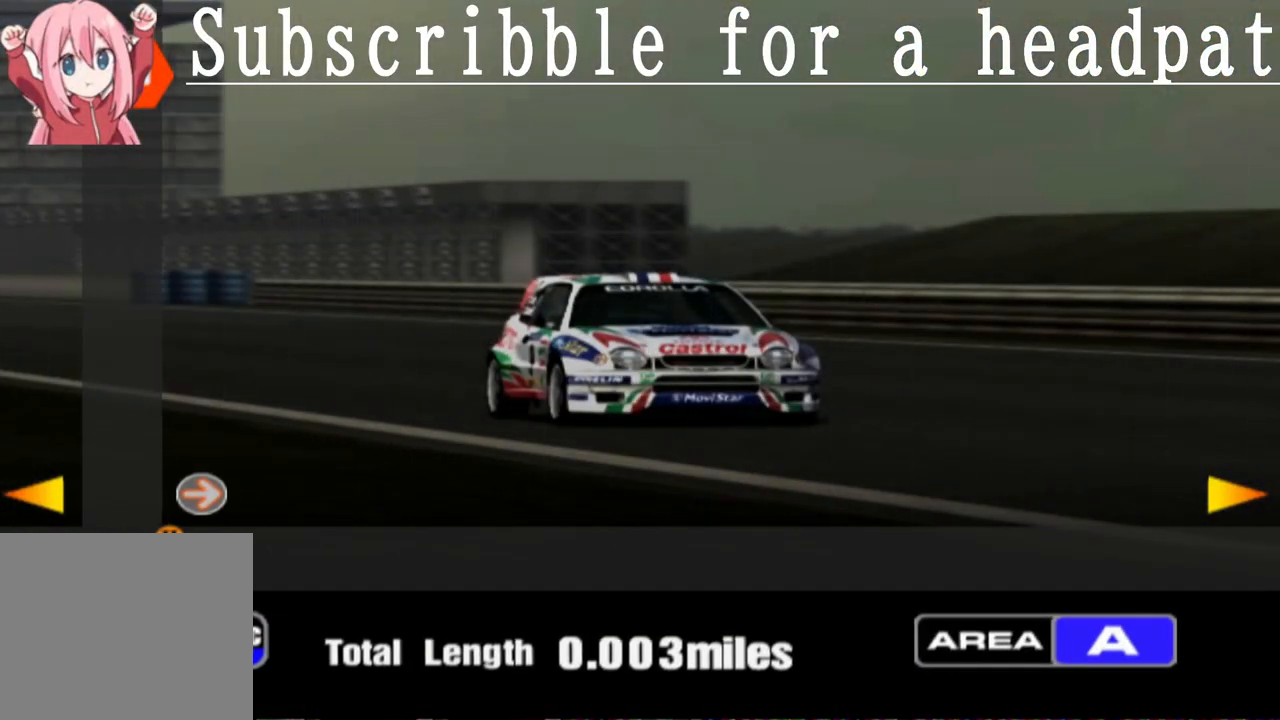
{"buttons": ["DPAD_RIGHT"], "left_stick": "center", "right_stick": "center", "events": [[467, "DPAD_RIGHT", "down"]]}
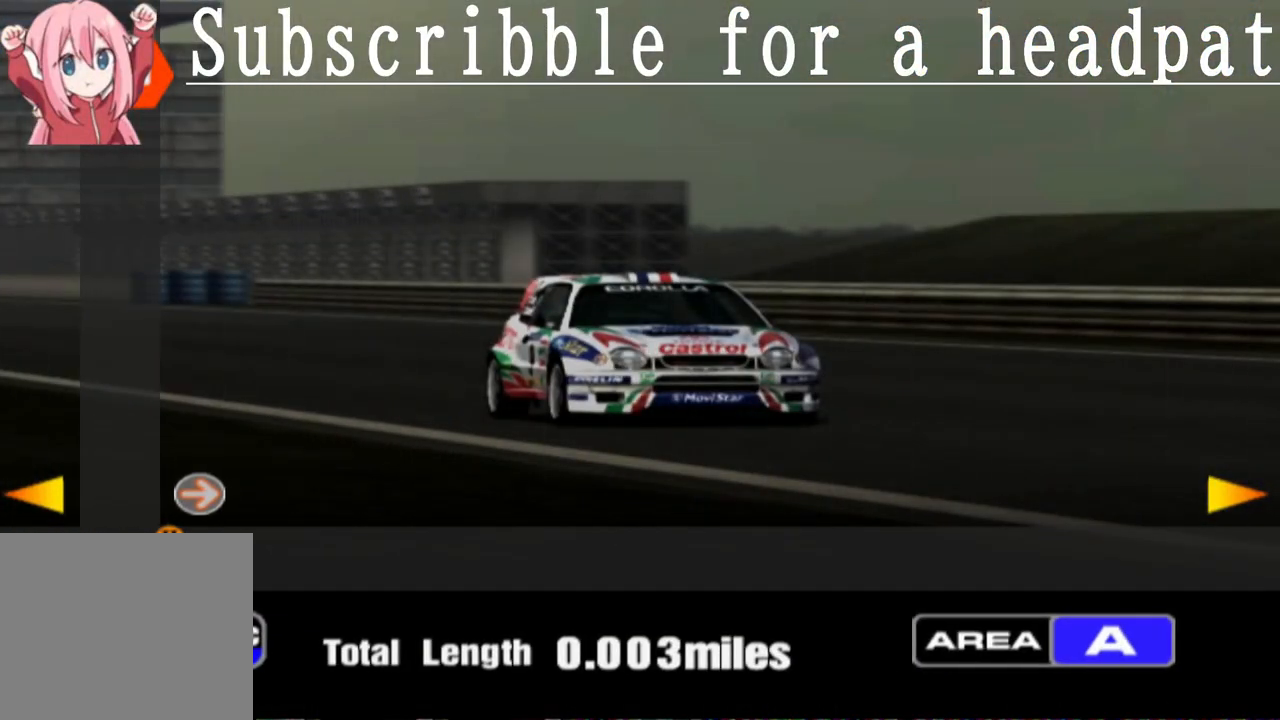
{"buttons": [], "left_stick": "center", "right_stick": "center", "events": [[83, "DPAD_RIGHT", "up"]]}
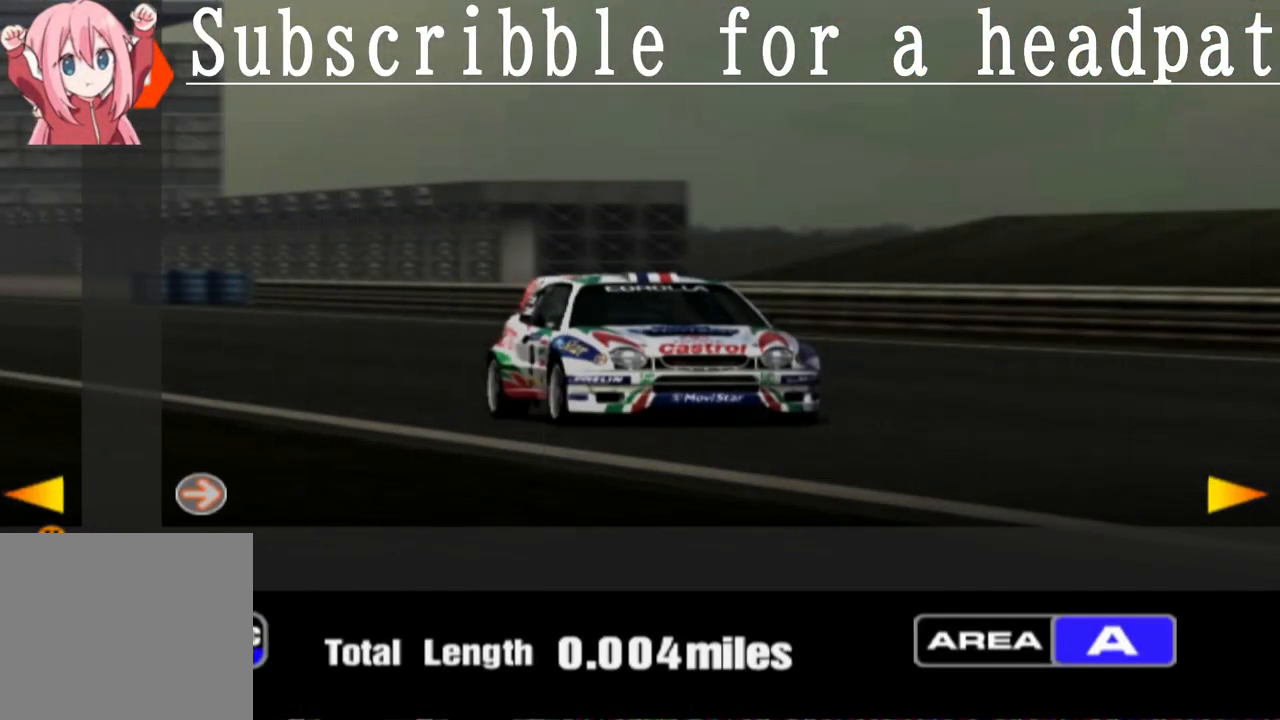
{"buttons": [], "left_stick": "center", "right_stick": "center", "events": [[250, "DPAD_RIGHT", "down"], [400, "DPAD_RIGHT", "up"]]}
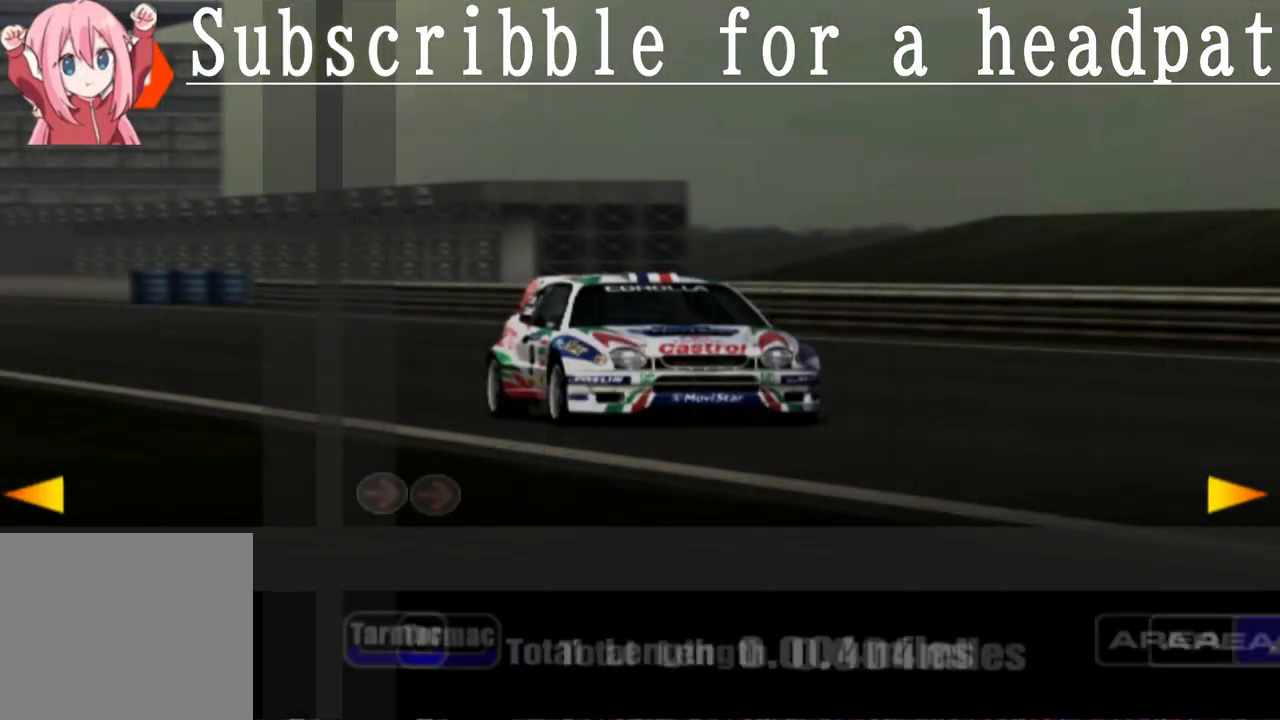
{"buttons": [], "left_stick": "center", "right_stick": "center", "events": []}
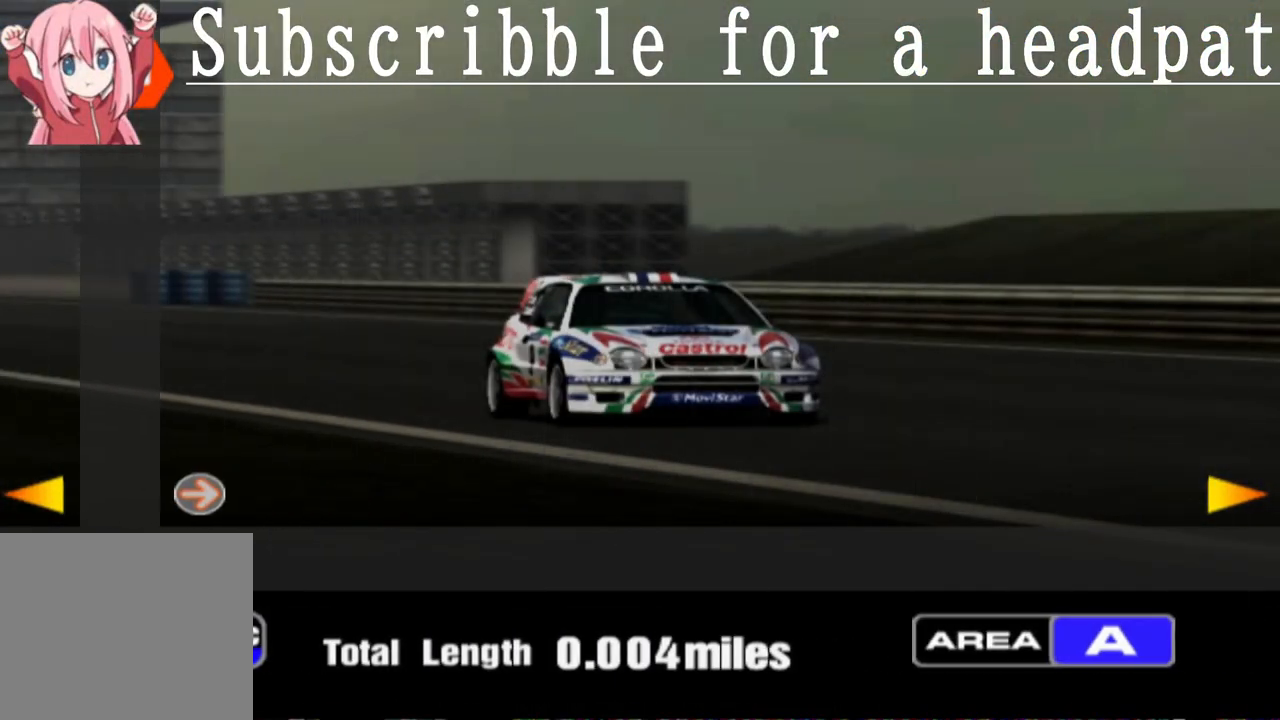
{"buttons": [], "left_stick": "center", "right_stick": "center", "events": [[150, "DPAD_RIGHT", "down"], [250, "DPAD_RIGHT", "up"]]}
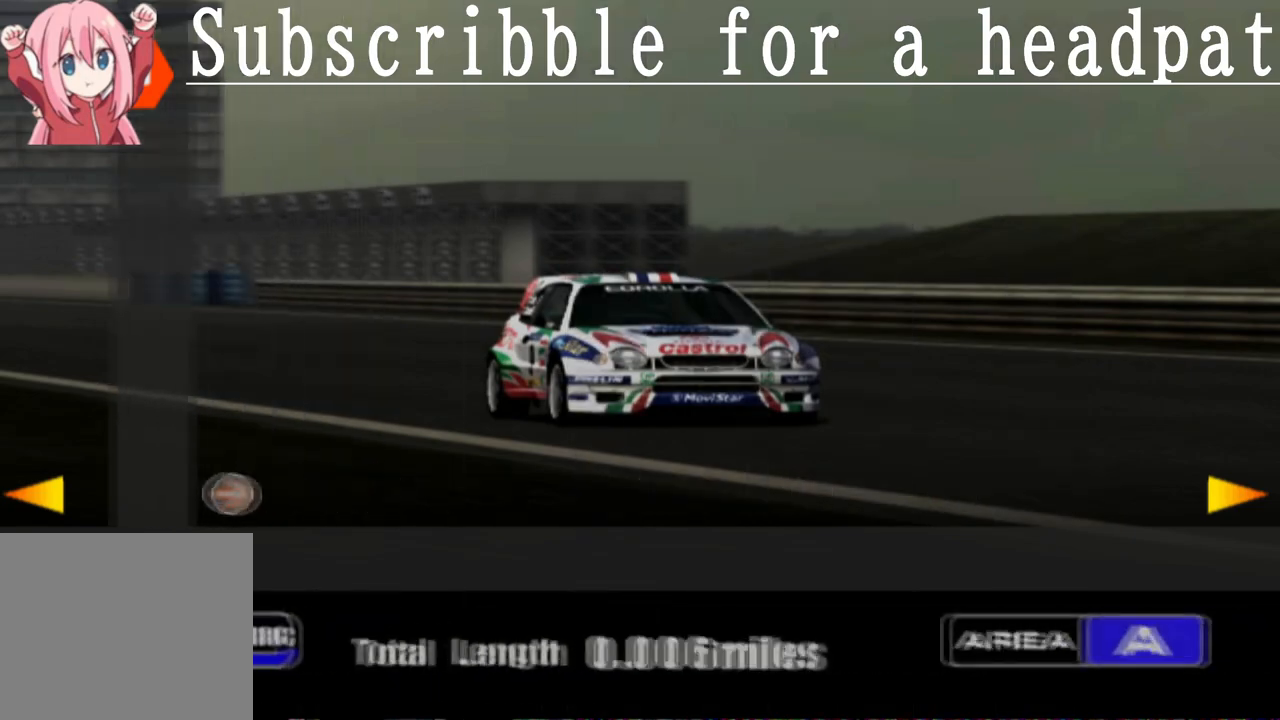
{"buttons": ["DPAD_RIGHT"], "left_stick": "center", "right_stick": "center", "events": [[400, "DPAD_RIGHT", "down"]]}
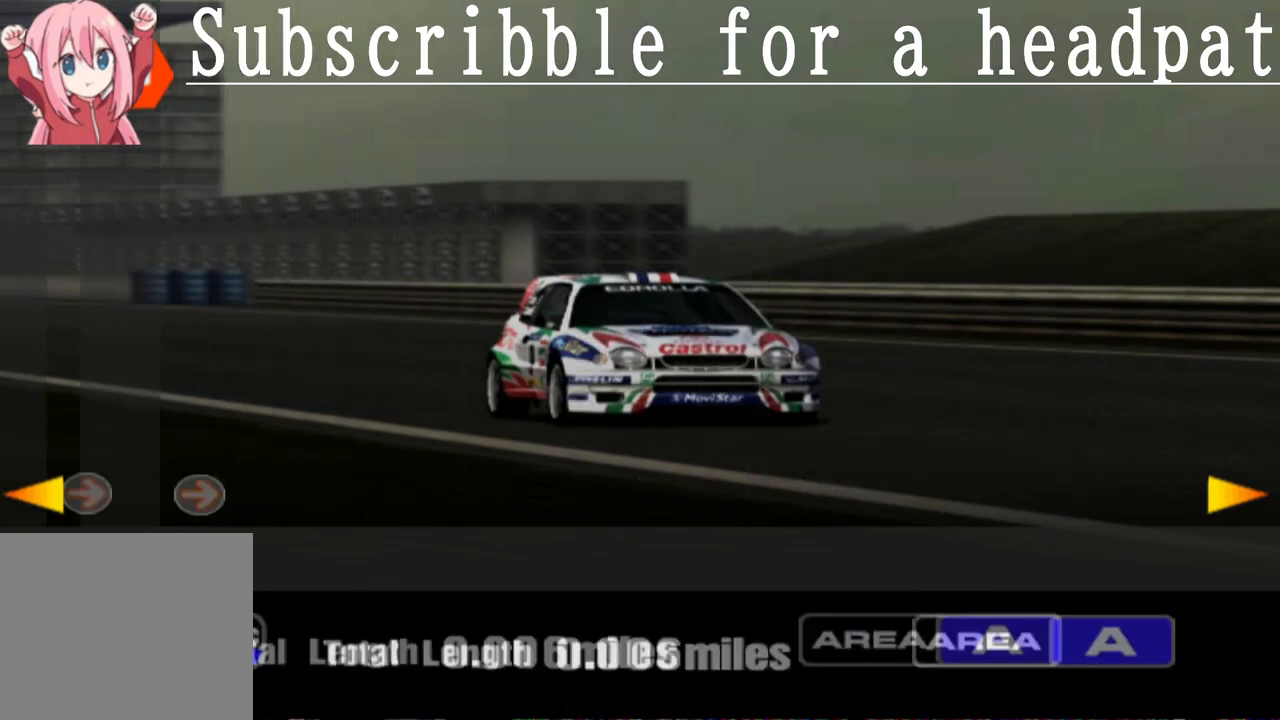
{"buttons": [], "left_stick": "center", "right_stick": "center", "events": [[50, "DPAD_RIGHT", "up"]]}
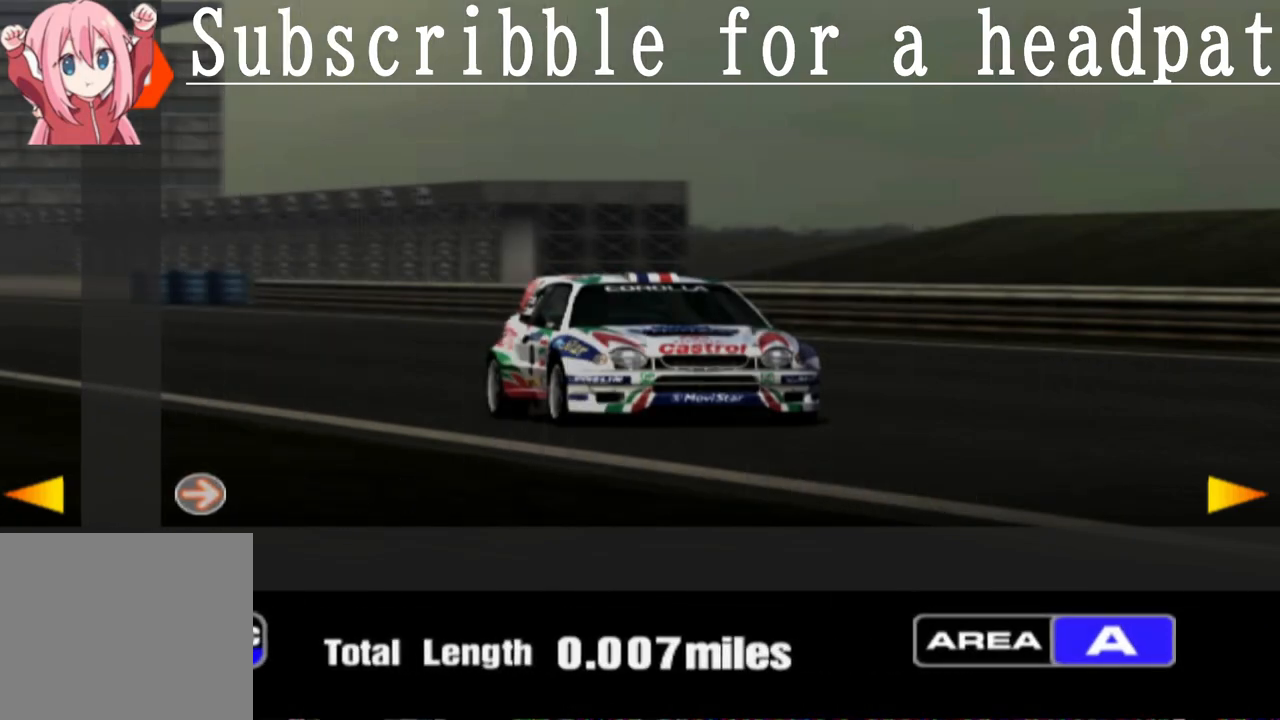
{"buttons": [], "left_stick": "center", "right_stick": "center", "events": [[200, "DPAD_RIGHT", "down"], [300, "DPAD_RIGHT", "up"]]}
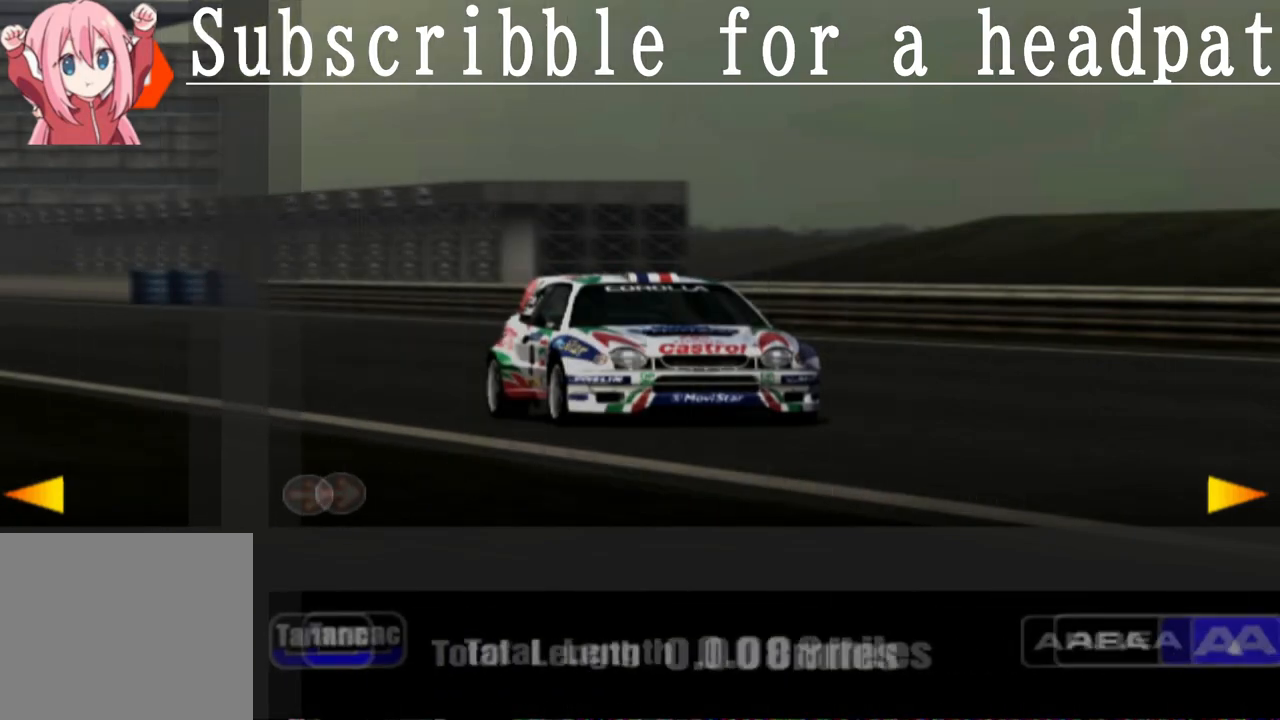
{"buttons": [], "left_stick": "center", "right_stick": "center", "events": [[250, "CROSS", "down"], [367, "CROSS", "up"]]}
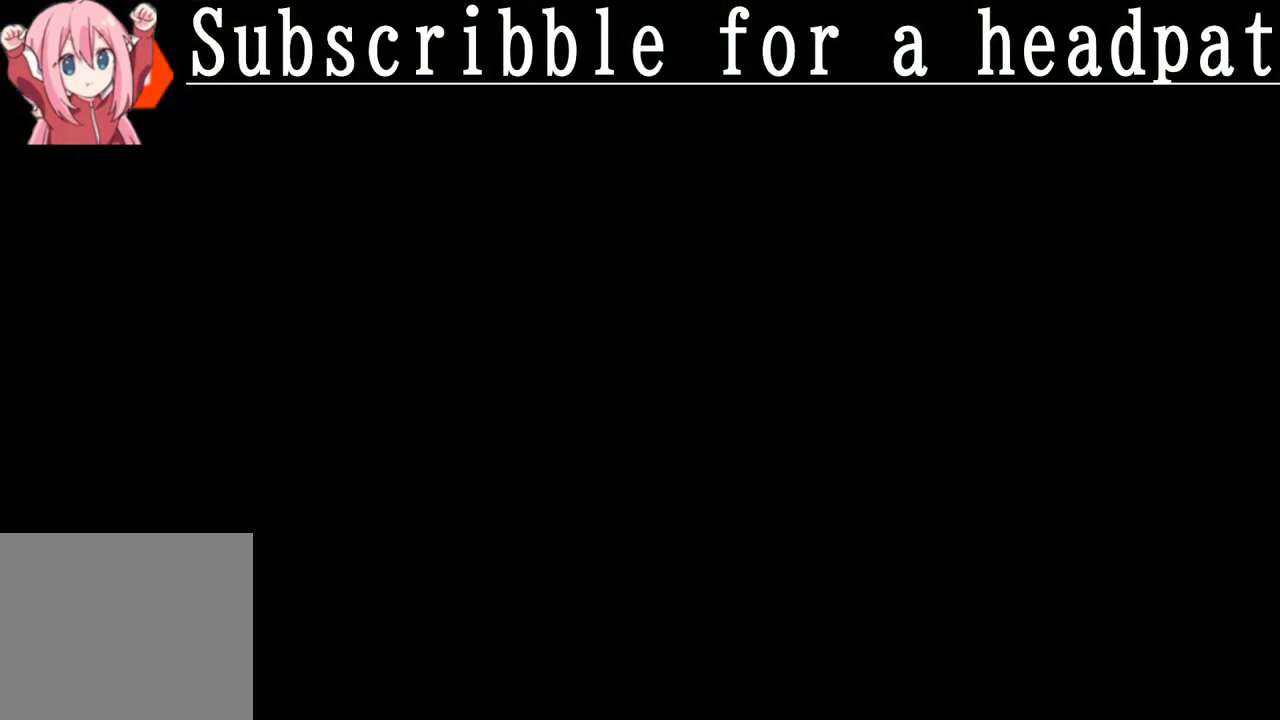
{"buttons": [], "left_stick": "center", "right_stick": "center", "events": []}
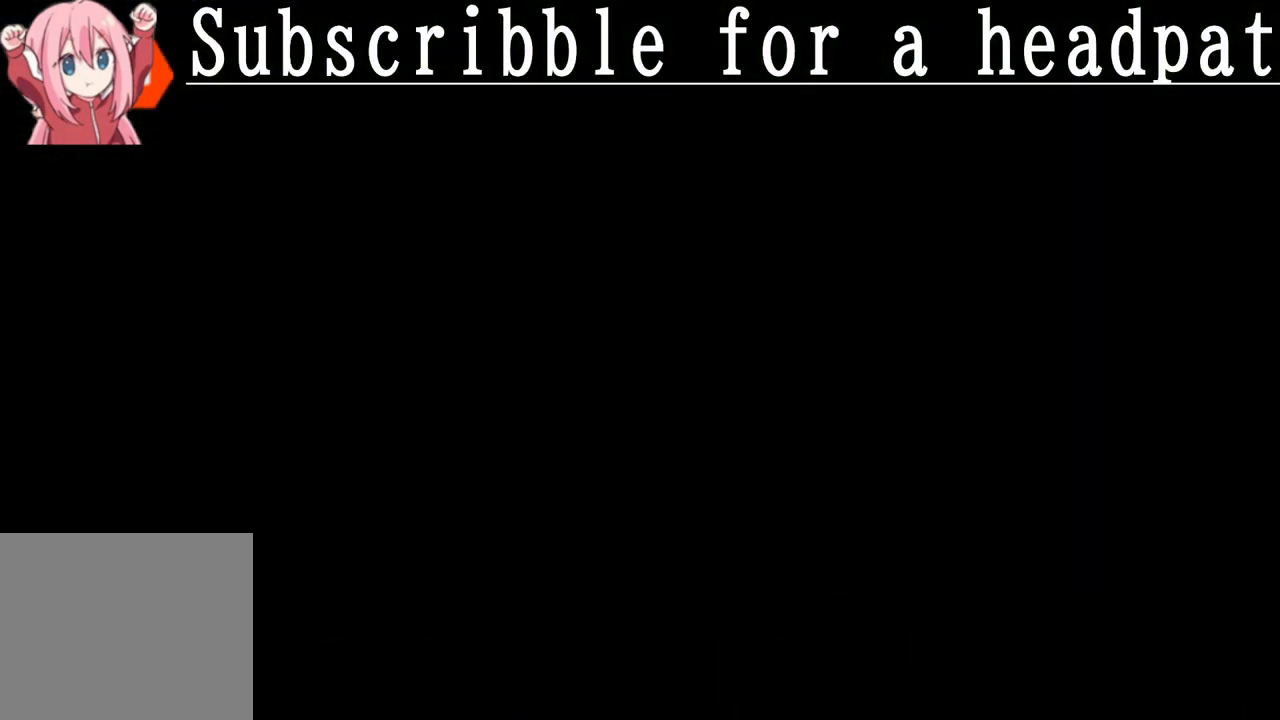
{"buttons": [], "left_stick": "center", "right_stick": "center", "events": []}
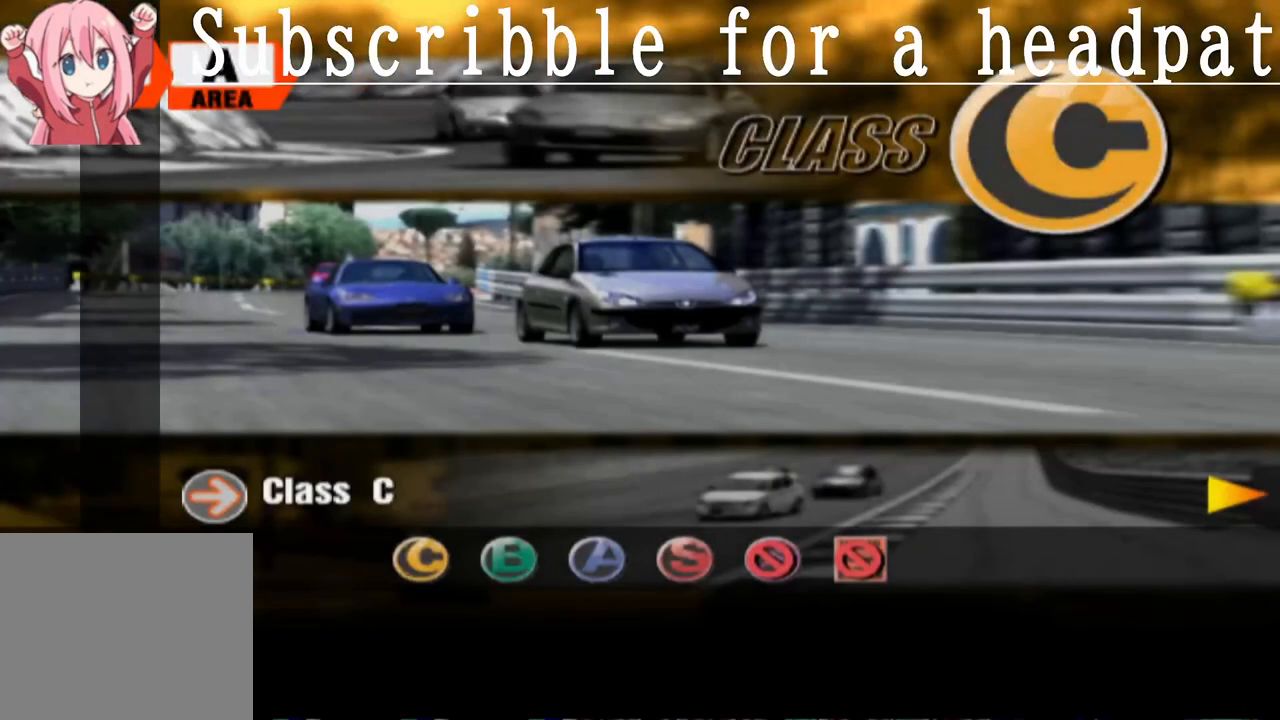
{"buttons": [], "left_stick": "center", "right_stick": "center", "events": []}
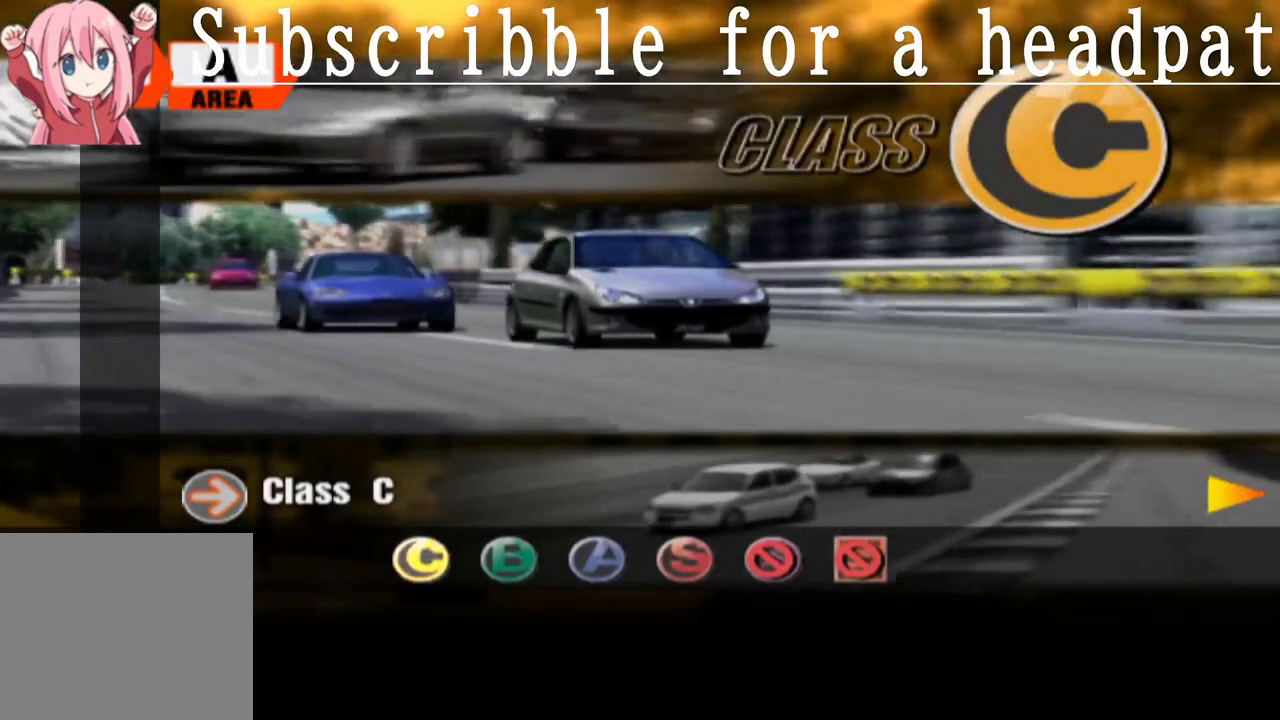
{"buttons": [], "left_stick": "center", "right_stick": "center", "events": [[283, "DPAD_RIGHT", "down"], [367, "DPAD_RIGHT", "up"]]}
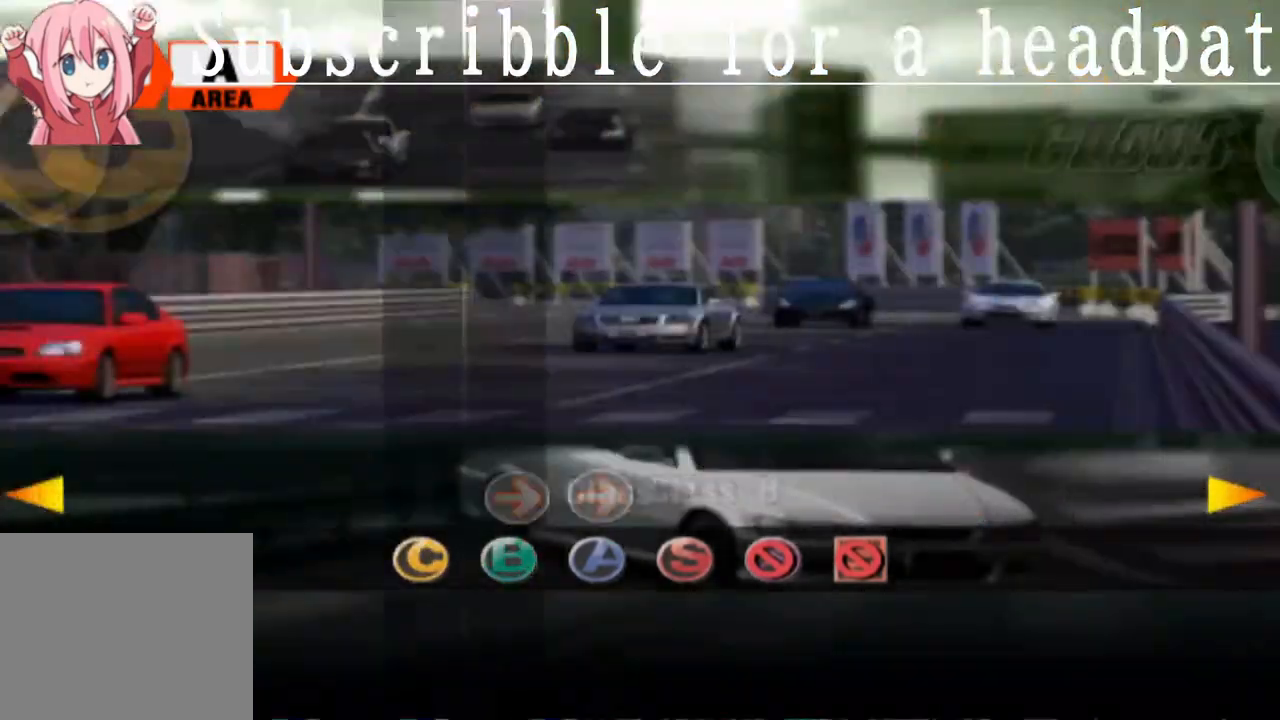
{"buttons": [], "left_stick": "center", "right_stick": "center", "events": [[17, "DPAD_RIGHT", "down"], [50, "DPAD_RIGHT", "up"], [400, "DPAD_RIGHT", "down"], [483, "DPAD_RIGHT", "up"]]}